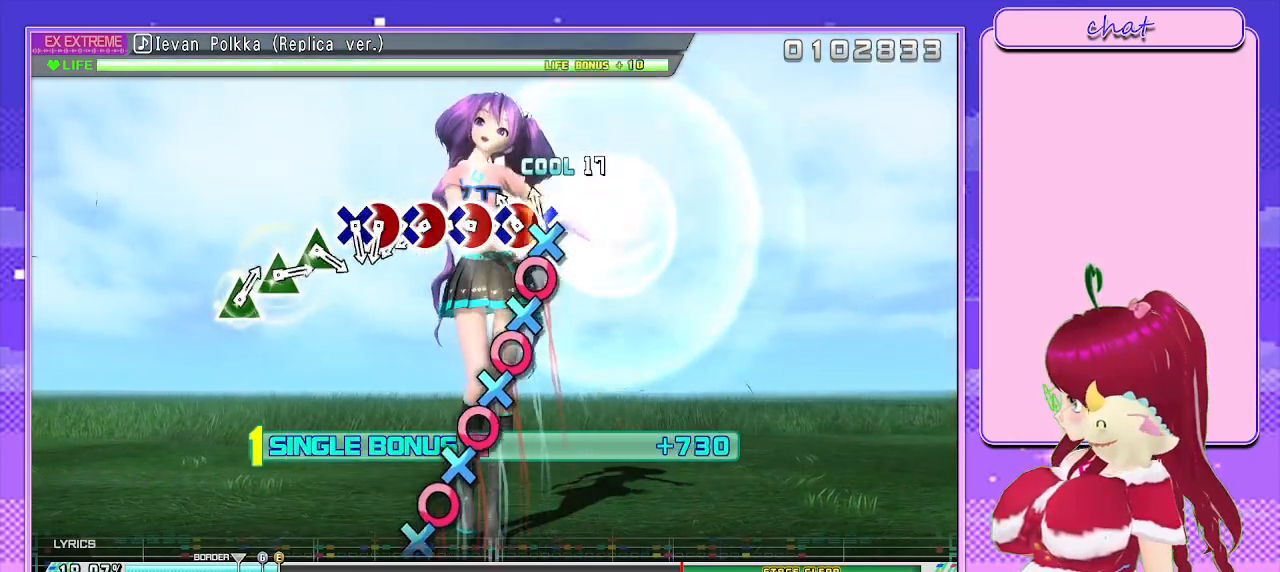
Gameplay with a controller (PlayStation layout); each line is a JSON object with the inputs held at the frame after it. "events" lists button and stick changes between this image and that frame as [ms after this image, input, new state], when the widget could be followed in between.
{"buttons": ["CIRCLE", "L2"], "left_stick": "center", "right_stick": "center", "events": [[50, "DPAD_DOWN", "down"], [67, "CIRCLE", "up"], [167, "CIRCLE", "down"], [167, "DPAD_DOWN", "up"], [300, "DPAD_DOWN", "down"], [317, "CIRCLE", "up"], [417, "CIRCLE", "down"], [433, "DPAD_DOWN", "up"]]}
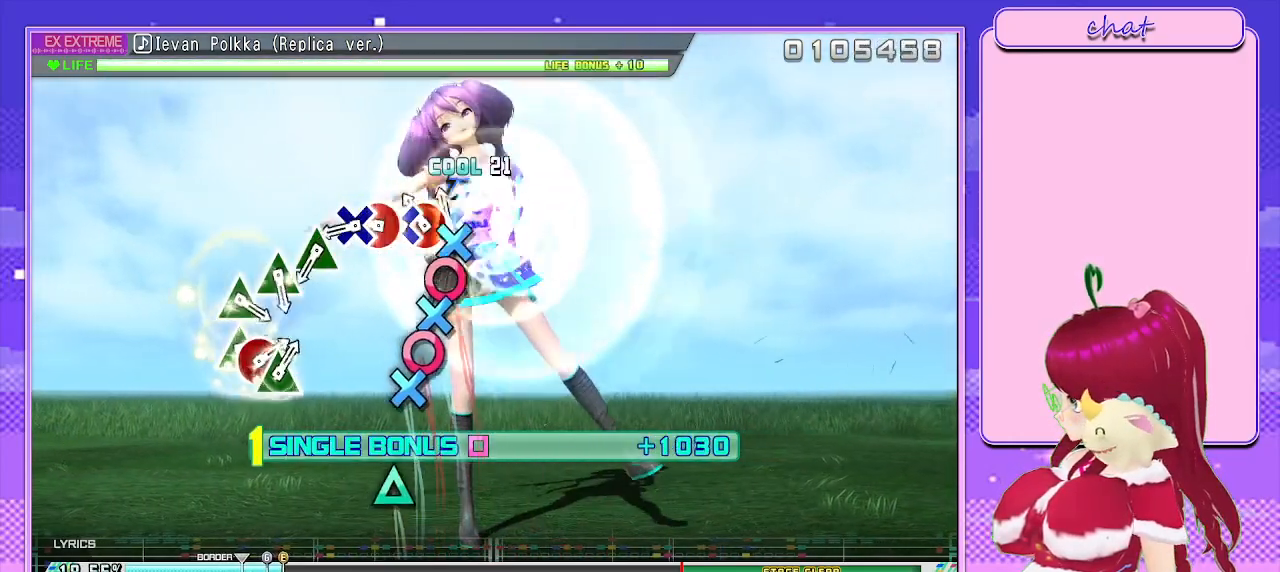
{"buttons": ["CIRCLE", "L2"], "left_stick": "center", "right_stick": "center", "events": [[50, "DPAD_DOWN", "down"], [83, "CIRCLE", "up"], [167, "CIRCLE", "down"], [200, "DPAD_DOWN", "up"], [300, "DPAD_DOWN", "down"], [333, "CIRCLE", "up"], [417, "DPAD_DOWN", "up"], [450, "CIRCLE", "down"]]}
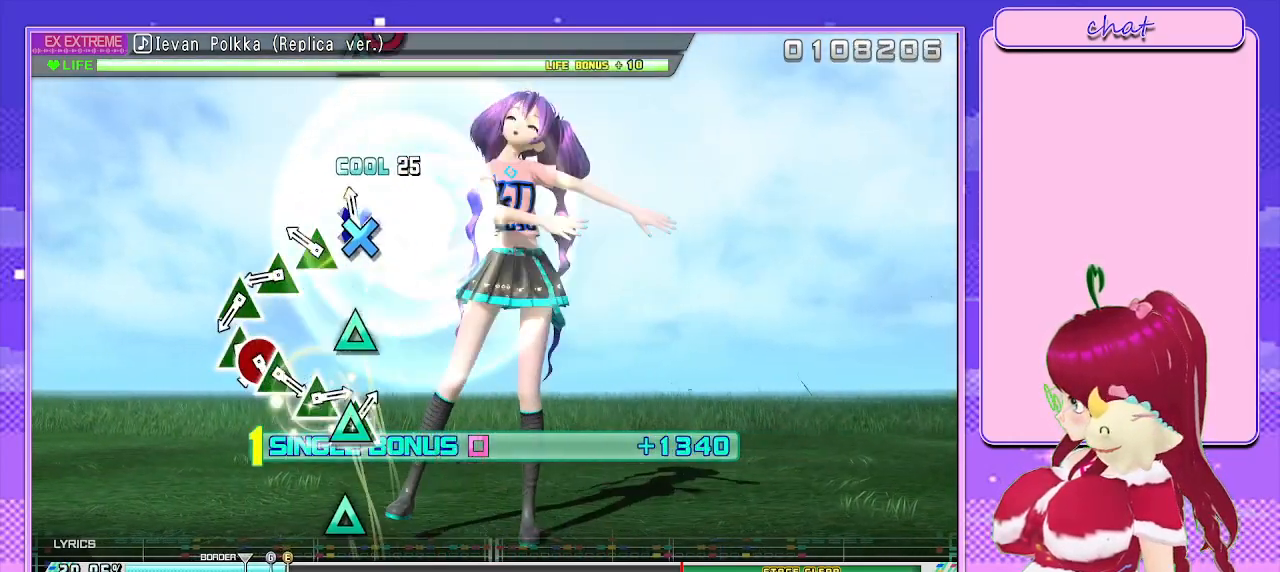
{"buttons": ["L2"], "left_stick": "center", "right_stick": "center", "events": [[33, "DPAD_DOWN", "down"], [167, "CIRCLE", "up"], [167, "DPAD_DOWN", "up"], [317, "TRIANGLE", "down"], [450, "TRIANGLE", "up"]]}
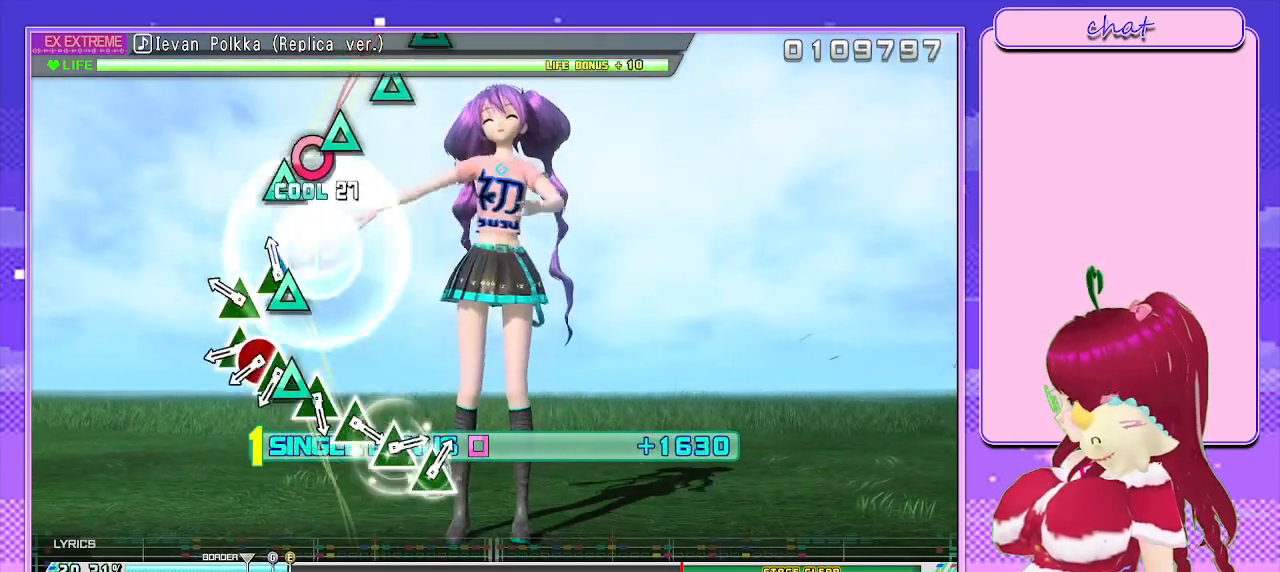
{"buttons": ["L2"], "left_stick": "center", "right_stick": "center", "events": [[67, "TRIANGLE", "down"], [183, "TRIANGLE", "up"], [300, "TRIANGLE", "down"], [417, "TRIANGLE", "up"]]}
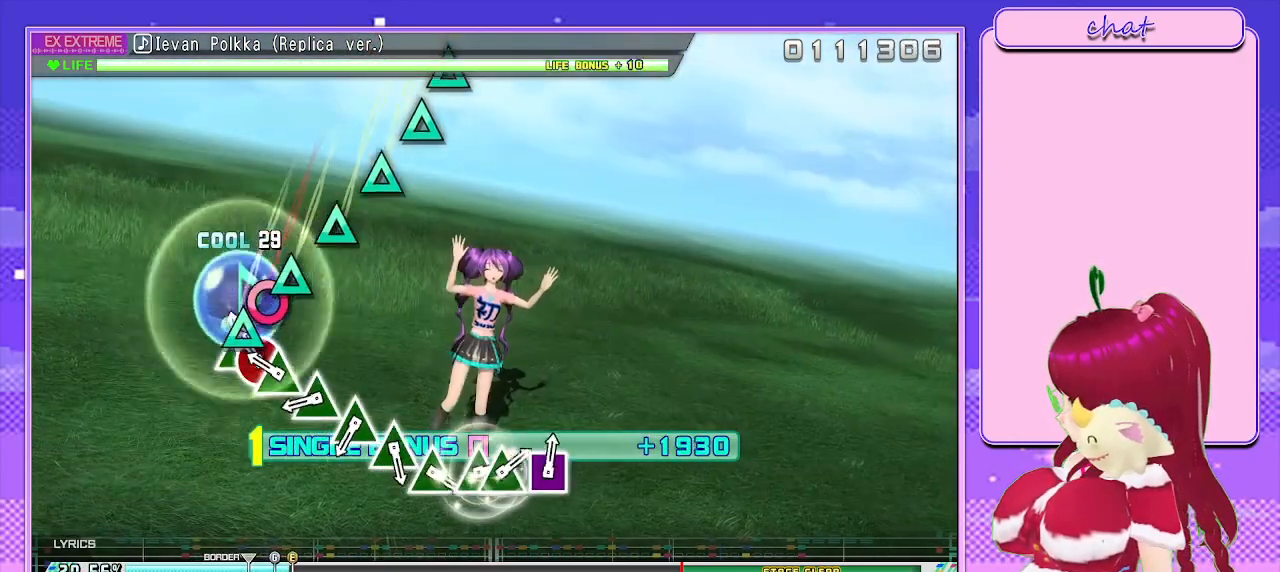
{"buttons": ["L2"], "left_stick": "center", "right_stick": "center", "events": [[50, "TRIANGLE", "down"], [167, "DPAD_RIGHT", "down"], [200, "TRIANGLE", "up"], [283, "DPAD_RIGHT", "up"], [317, "TRIANGLE", "down"], [417, "TRIANGLE", "up"]]}
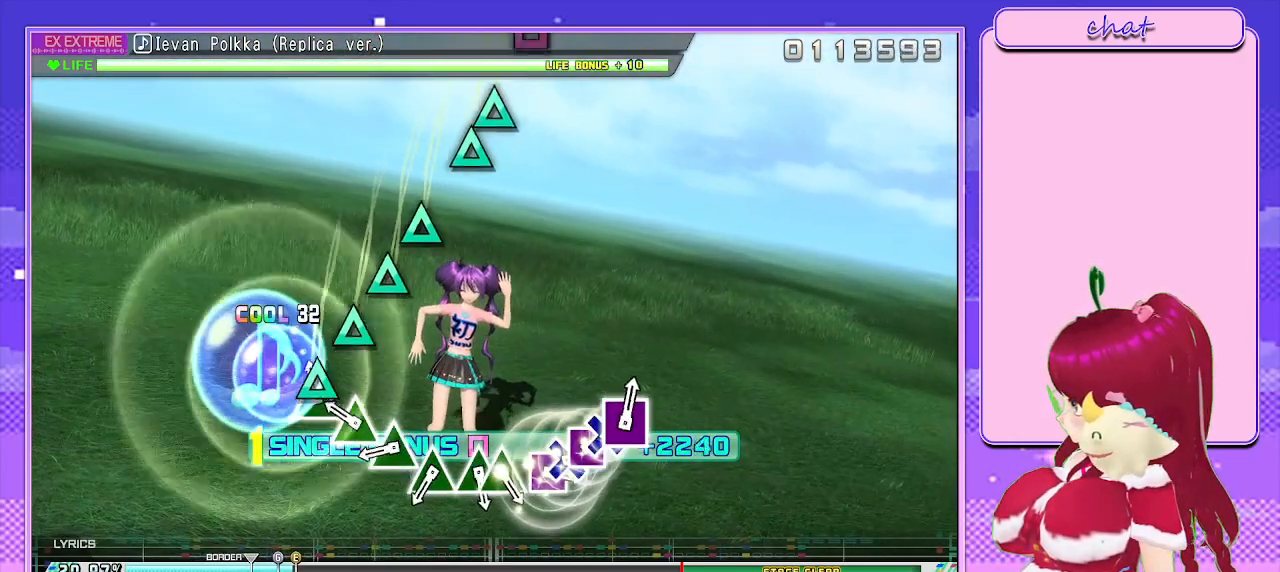
{"buttons": ["L2"], "left_stick": "center", "right_stick": "center", "events": [[100, "TRIANGLE", "down"], [217, "TRIANGLE", "up"], [350, "TRIANGLE", "down"], [467, "TRIANGLE", "up"]]}
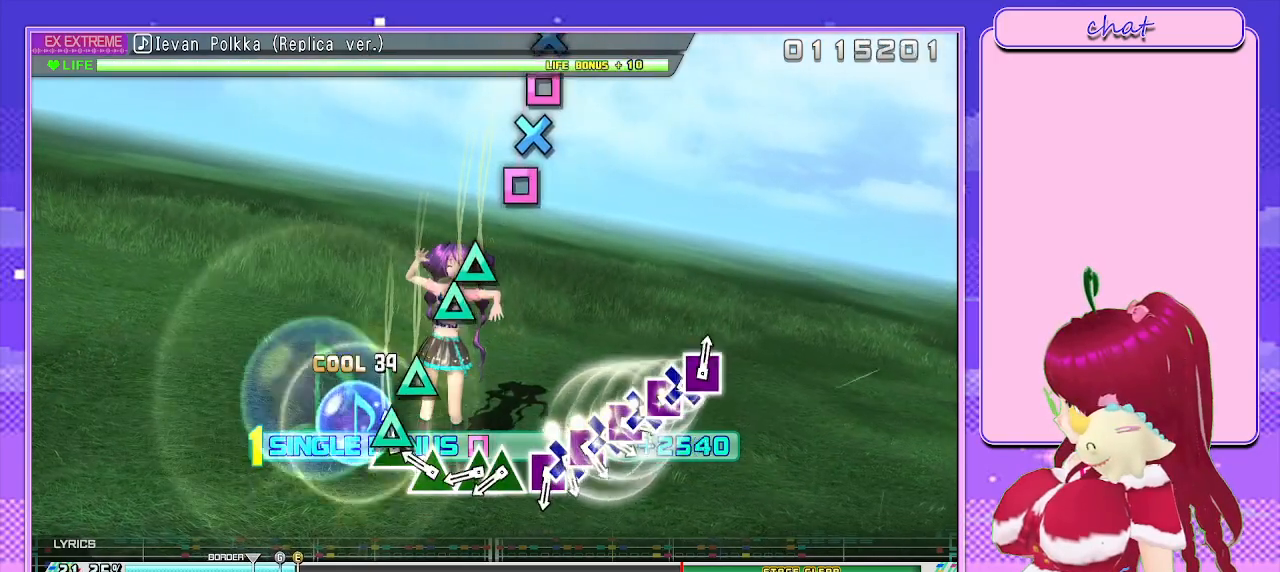
{"buttons": ["L2"], "left_stick": "center", "right_stick": "center", "events": [[100, "TRIANGLE", "down"], [217, "TRIANGLE", "up"], [350, "TRIANGLE", "down"], [467, "TRIANGLE", "up"]]}
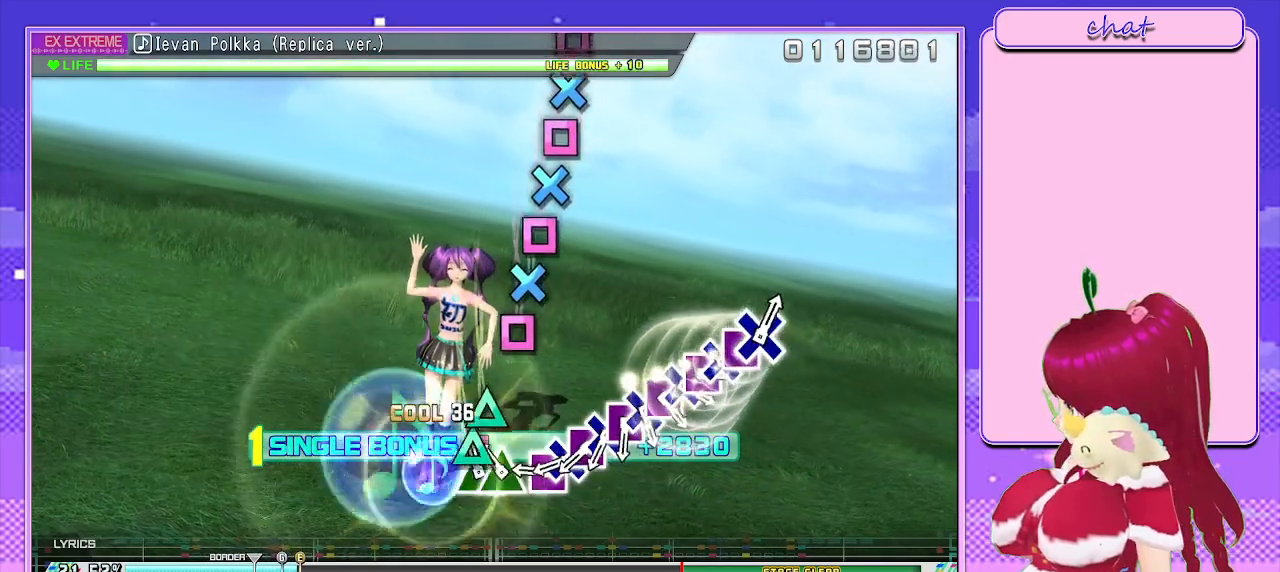
{"buttons": ["SQUARE", "L2"], "left_stick": "center", "right_stick": "center", "events": [[83, "TRIANGLE", "down"], [183, "DPAD_UP", "down"], [217, "TRIANGLE", "up"], [300, "DPAD_UP", "up"], [467, "SQUARE", "down"]]}
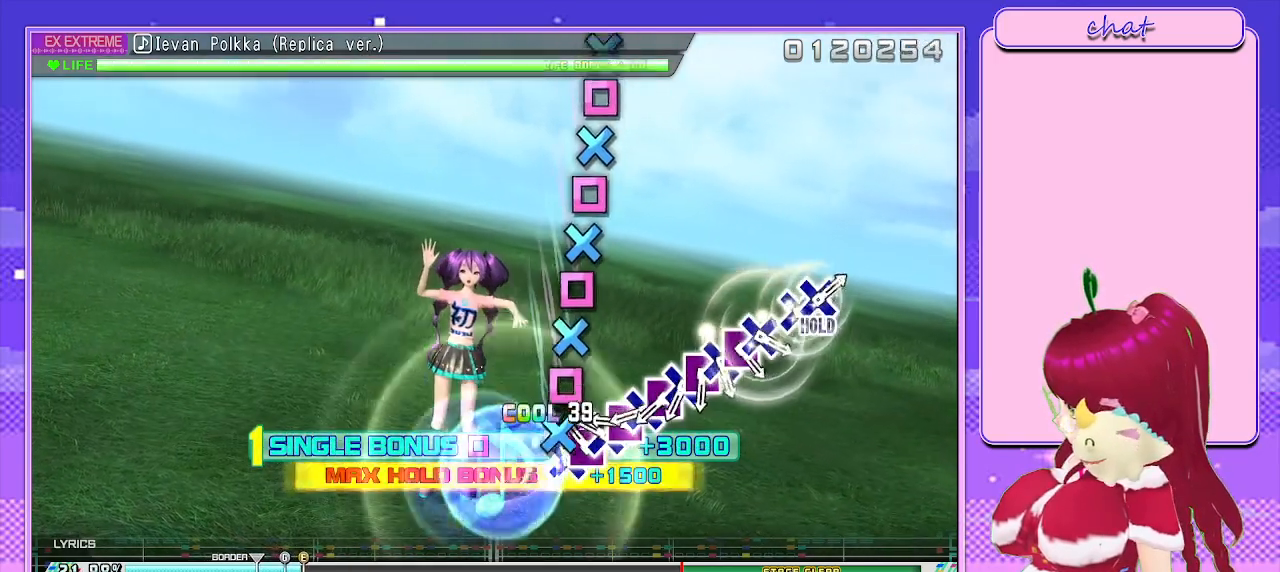
{"buttons": ["SQUARE", "L2"], "left_stick": "center", "right_stick": "center", "events": [[83, "DPAD_DOWN", "down"], [83, "SQUARE", "up"], [200, "DPAD_DOWN", "up"], [200, "SQUARE", "down"], [333, "DPAD_DOWN", "down"], [350, "SQUARE", "up"], [433, "SQUARE", "down"], [467, "DPAD_DOWN", "up"]]}
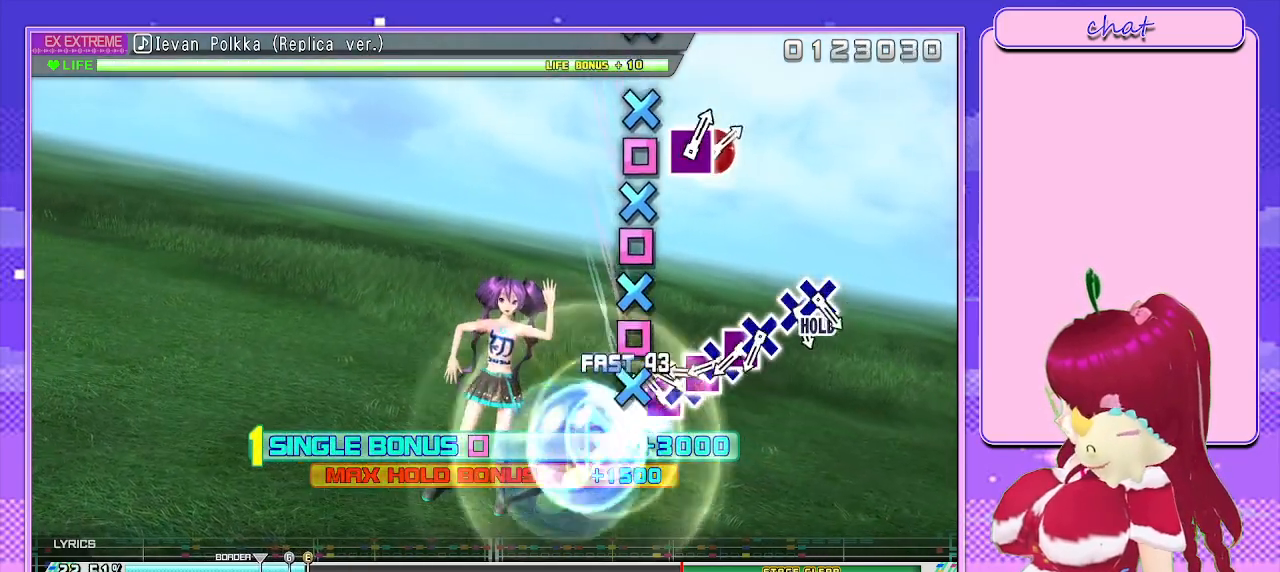
{"buttons": ["SQUARE", "L2"], "left_stick": "center", "right_stick": "center", "events": [[83, "DPAD_DOWN", "down"], [100, "SQUARE", "up"], [200, "SQUARE", "down"], [233, "DPAD_DOWN", "up"], [333, "DPAD_DOWN", "down"], [350, "SQUARE", "up"], [433, "SQUARE", "down"], [467, "DPAD_DOWN", "up"]]}
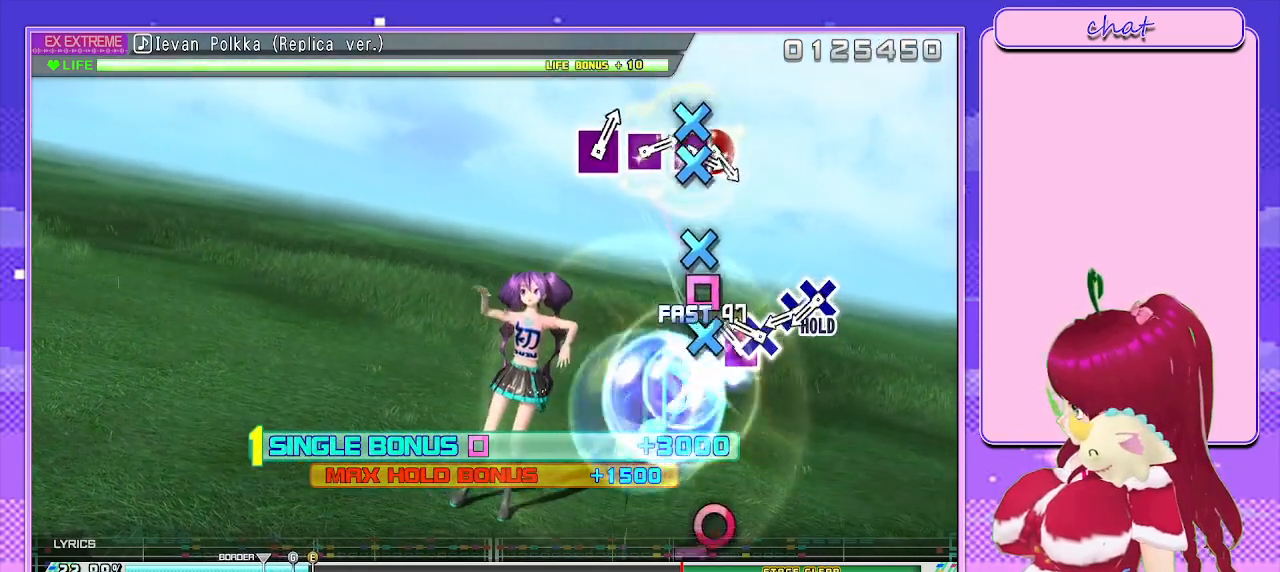
{"buttons": ["L2"], "left_stick": "center", "right_stick": "center", "events": [[83, "DPAD_DOWN", "down"], [100, "SQUARE", "up"], [200, "SQUARE", "down"], [217, "DPAD_DOWN", "up"], [300, "DPAD_DOWN", "down"], [450, "DPAD_DOWN", "up"], [450, "SQUARE", "up"]]}
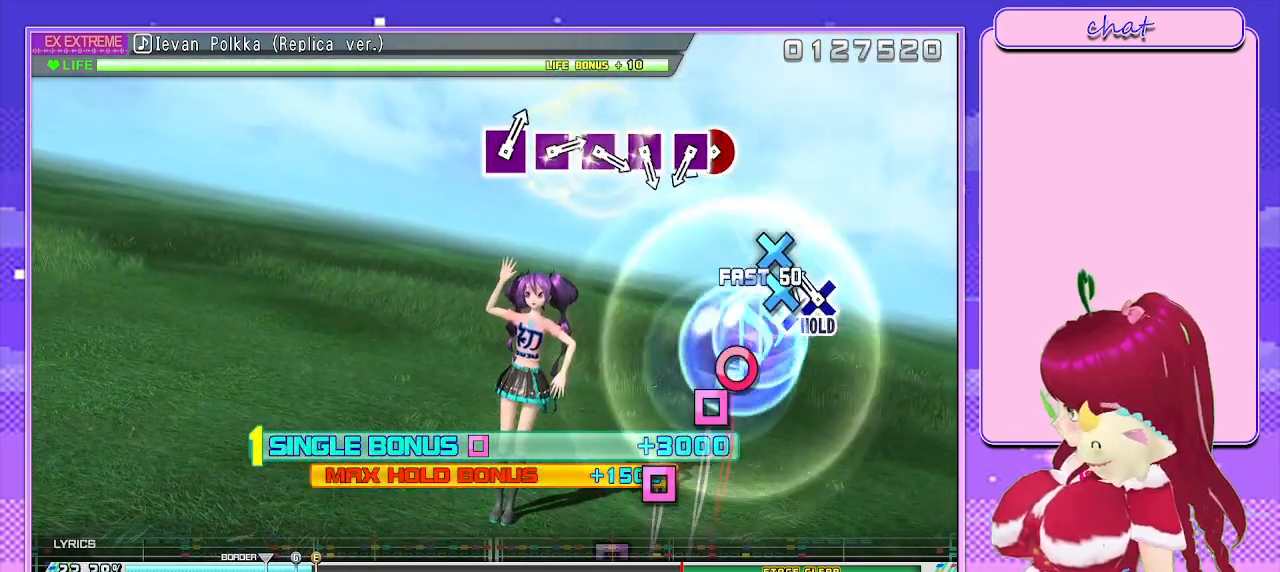
{"buttons": ["R2"], "left_stick": "center", "right_stick": "center", "events": [[83, "CROSS", "down"], [200, "DPAD_DOWN", "down"], [350, "R2", "down"], [383, "DPAD_DOWN", "up"], [467, "CROSS", "up"], [467, "L2", "up"]]}
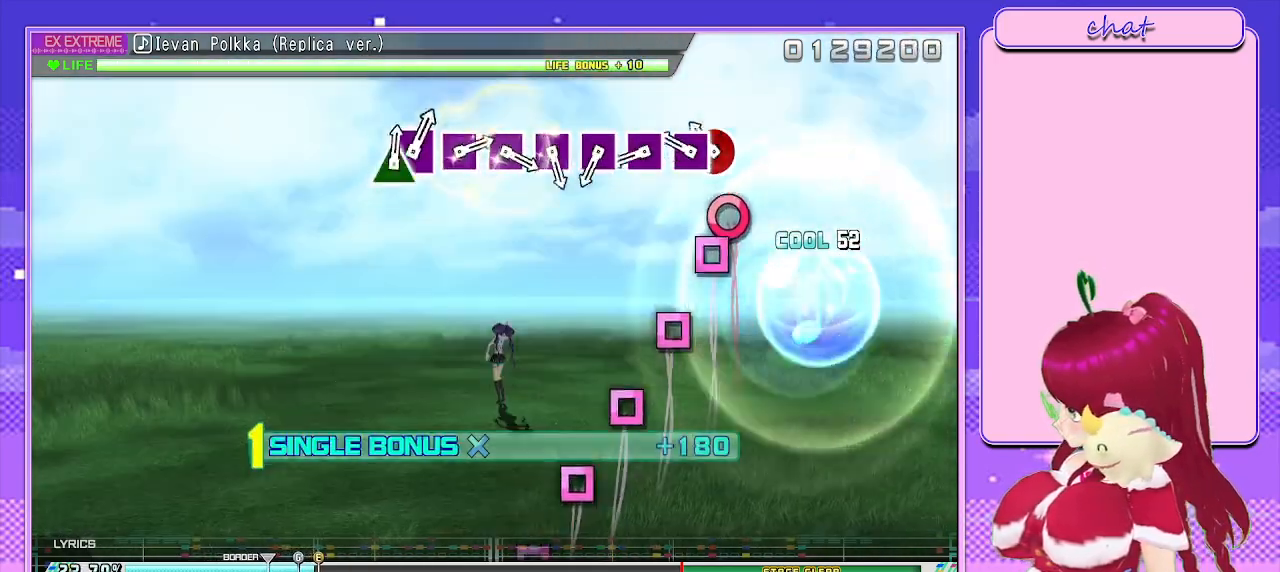
{"buttons": ["R2"], "left_stick": "center", "right_stick": "center", "events": [[217, "CIRCLE", "down"], [350, "CIRCLE", "up"], [350, "DPAD_LEFT", "down"], [483, "DPAD_LEFT", "up"]]}
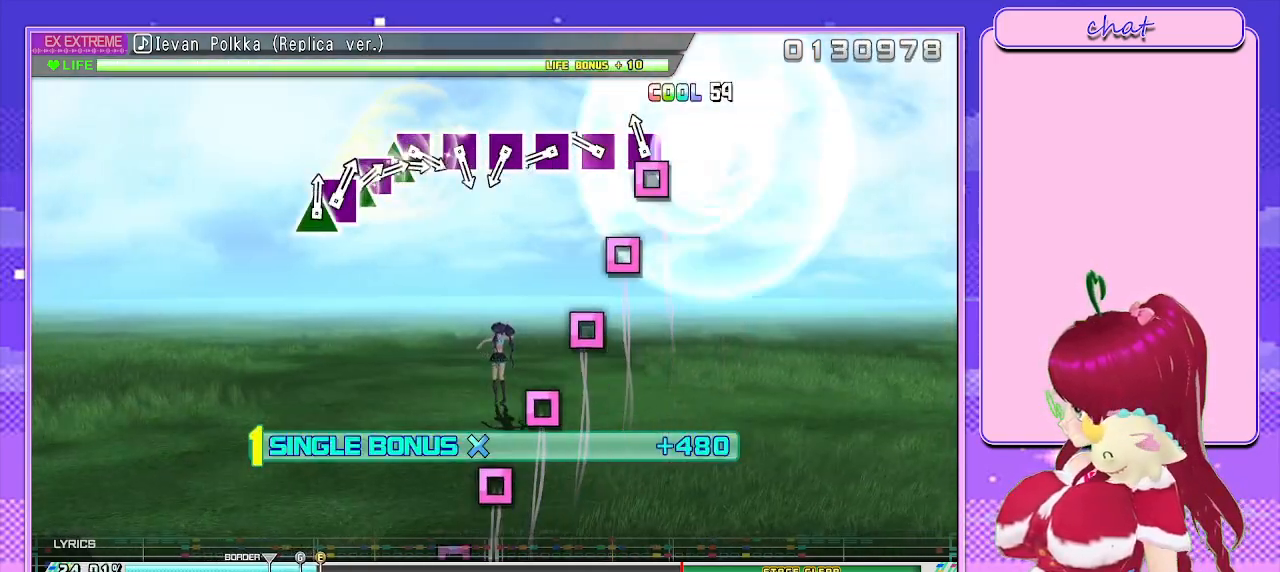
{"buttons": ["R2"], "left_stick": "center", "right_stick": "center", "events": [[100, "SQUARE", "down"], [183, "SQUARE", "up"], [367, "SQUARE", "down"], [483, "SQUARE", "up"]]}
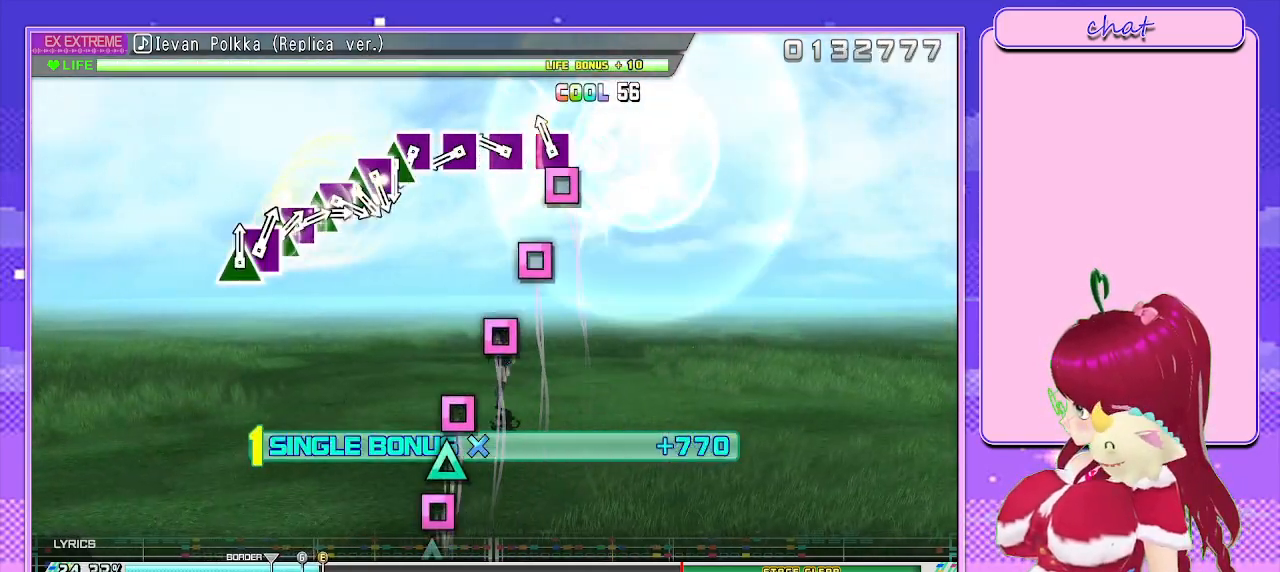
{"buttons": ["R2"], "left_stick": "center", "right_stick": "center", "events": [[100, "SQUARE", "down"], [233, "SQUARE", "up"], [333, "SQUARE", "down"], [483, "SQUARE", "up"]]}
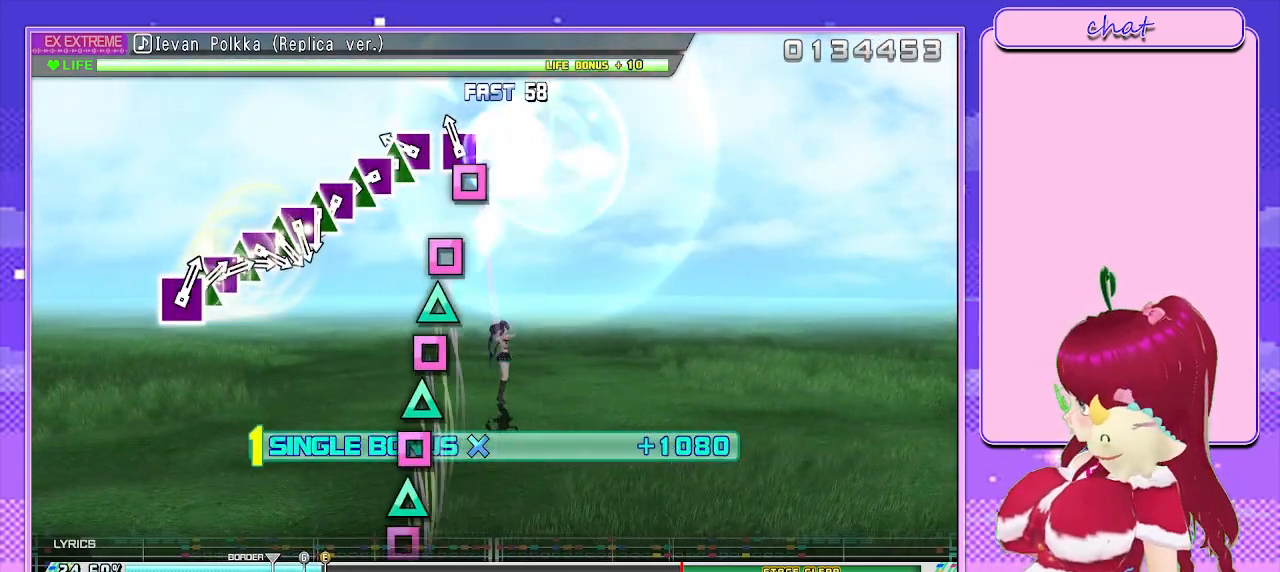
{"buttons": ["R2", "DPAD_UP"], "left_stick": "center", "right_stick": "center", "events": [[117, "SQUARE", "down"], [233, "SQUARE", "up"], [350, "SQUARE", "down"], [467, "DPAD_UP", "down"], [500, "SQUARE", "up"]]}
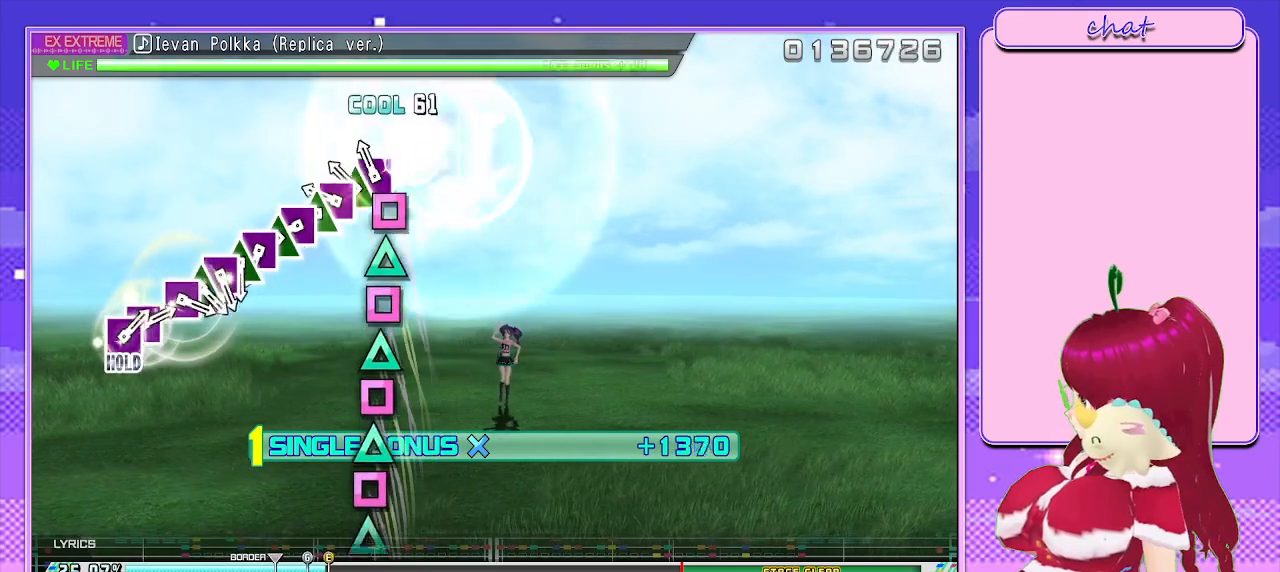
{"buttons": ["SQUARE", "R2", "DPAD_UP"], "left_stick": "center", "right_stick": "center", "events": [[100, "SQUARE", "down"], [117, "DPAD_UP", "up"], [250, "DPAD_UP", "down"], [267, "SQUARE", "up"], [367, "SQUARE", "down"], [383, "DPAD_UP", "up"], [500, "DPAD_UP", "down"]]}
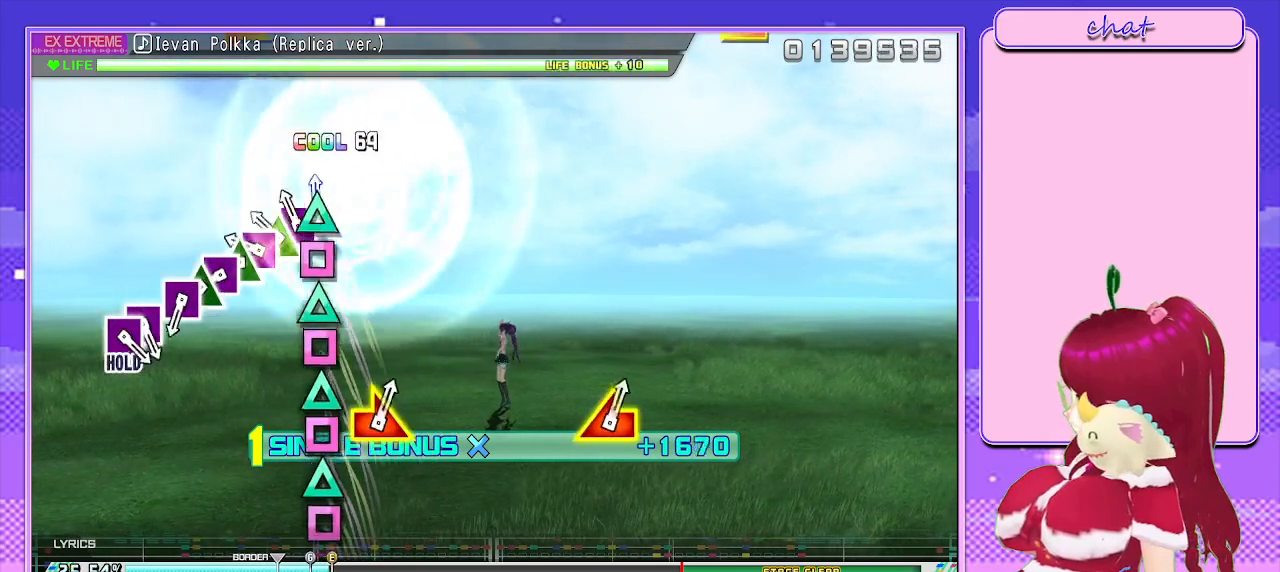
{"buttons": ["SQUARE", "R2"], "left_stick": "center", "right_stick": "center", "events": [[33, "SQUARE", "up"], [117, "SQUARE", "down"], [167, "DPAD_UP", "up"], [267, "DPAD_UP", "down"], [283, "SQUARE", "up"], [383, "SQUARE", "down"], [433, "DPAD_UP", "up"]]}
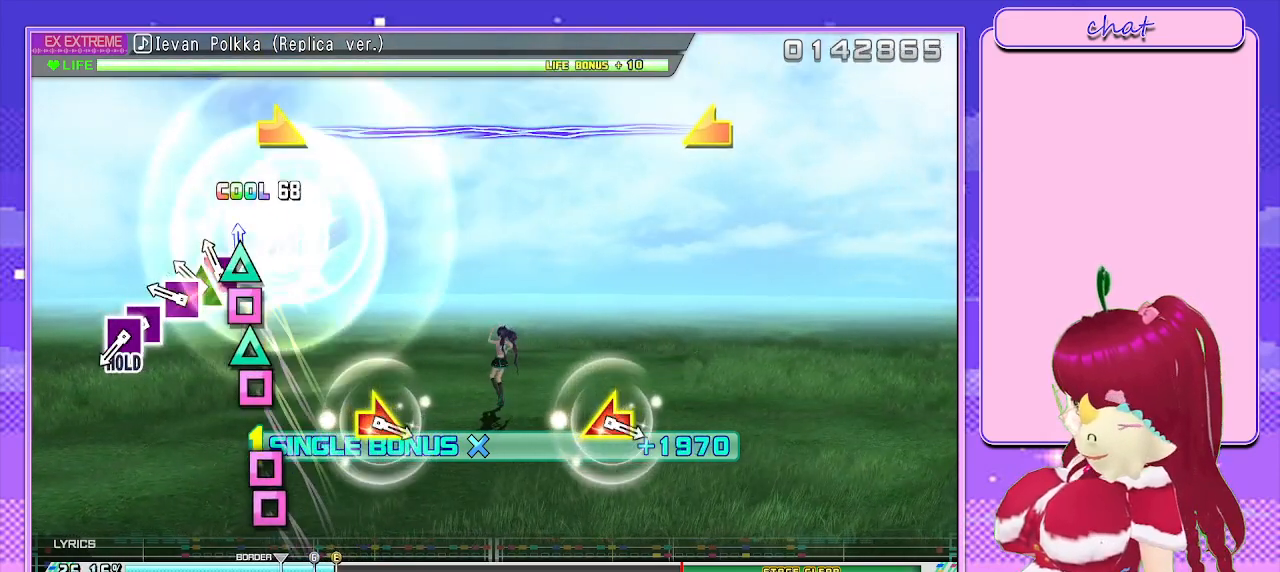
{"buttons": ["SQUARE", "R2", "DPAD_UP"], "left_stick": "center", "right_stick": "center", "events": [[33, "DPAD_UP", "down"], [67, "SQUARE", "up"], [167, "SQUARE", "down"], [183, "DPAD_UP", "up"], [283, "DPAD_UP", "down"], [317, "SQUARE", "up"], [417, "SQUARE", "down"]]}
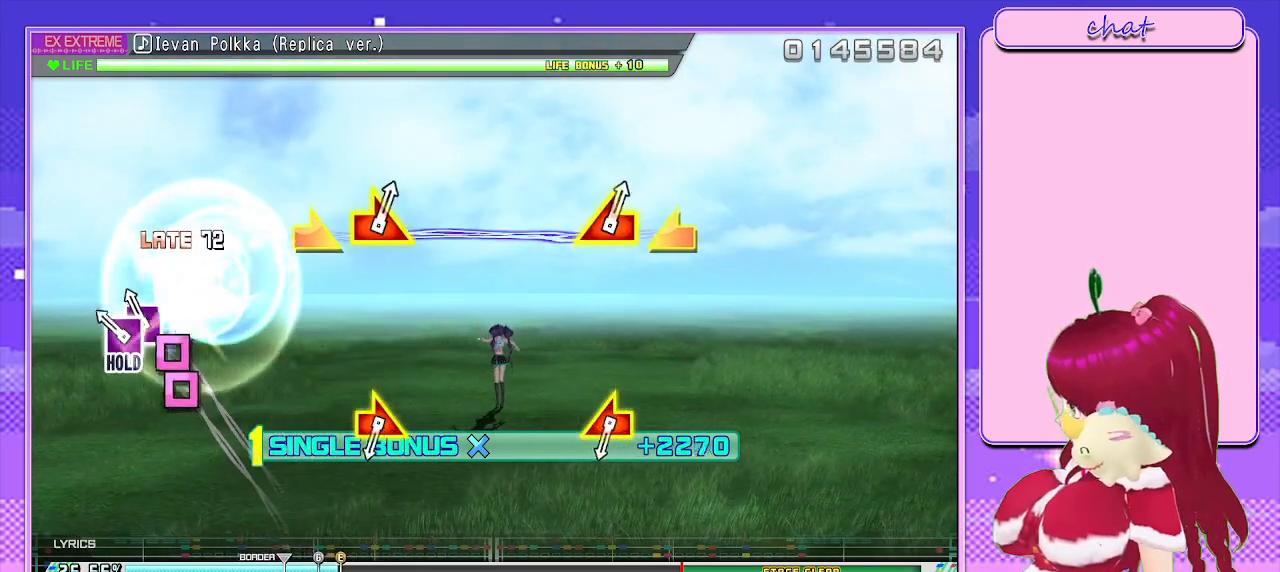
{"buttons": ["SQUARE", "L2", "R2"], "left_stick": "center", "right_stick": "center", "events": [[17, "DPAD_UP", "up"], [67, "SQUARE", "up"], [183, "SQUARE", "down"], [283, "DPAD_LEFT", "down"], [433, "L2", "down"], [500, "DPAD_LEFT", "up"]]}
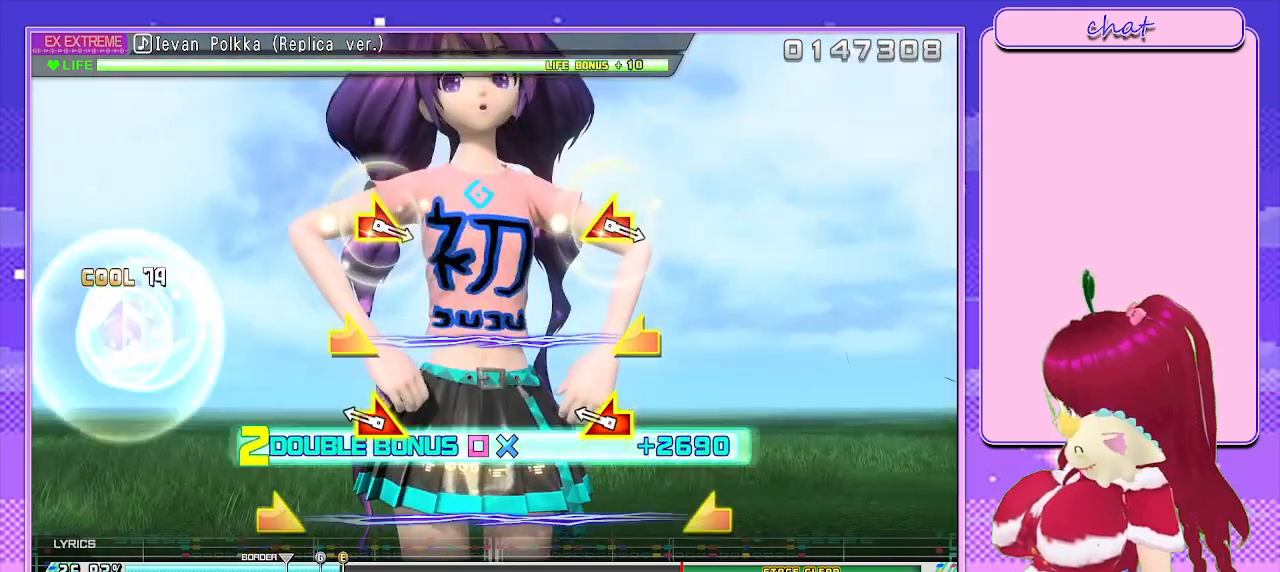
{"buttons": ["L2"], "left_stick": "down-right", "right_stick": "left", "events": [[50, "SQUARE", "up"], [117, "R2", "up"], [417, "left_stick", "down-right"], [417, "right_stick", "left"]]}
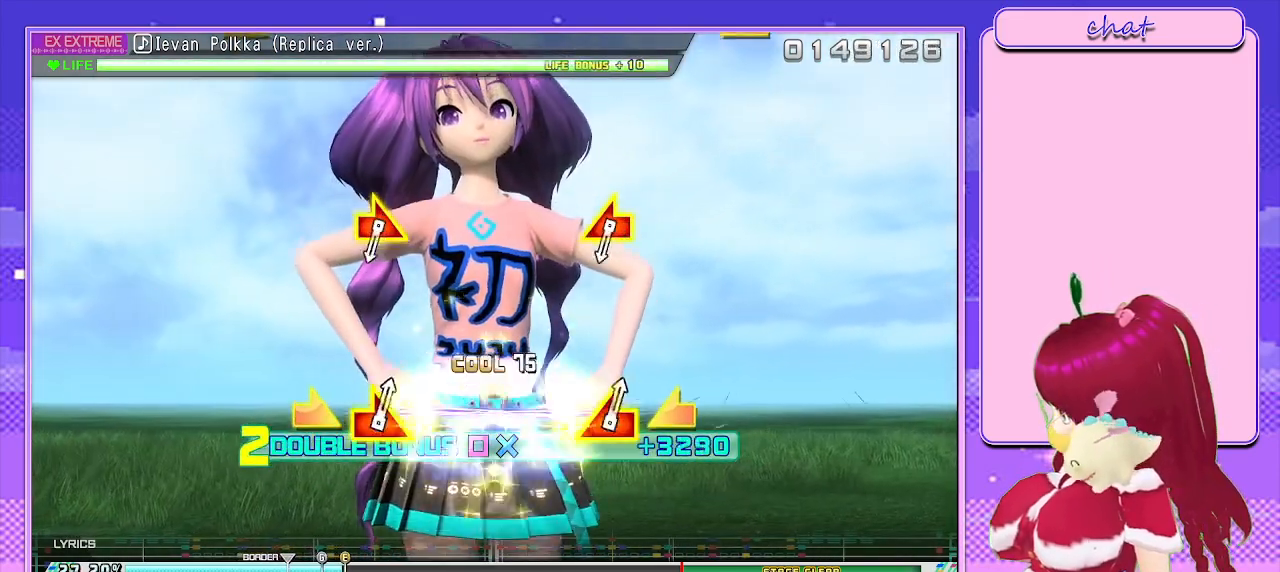
{"buttons": ["L2"], "left_stick": "center", "right_stick": "center", "events": [[83, "left_stick", "center"], [117, "right_stick", "center"]]}
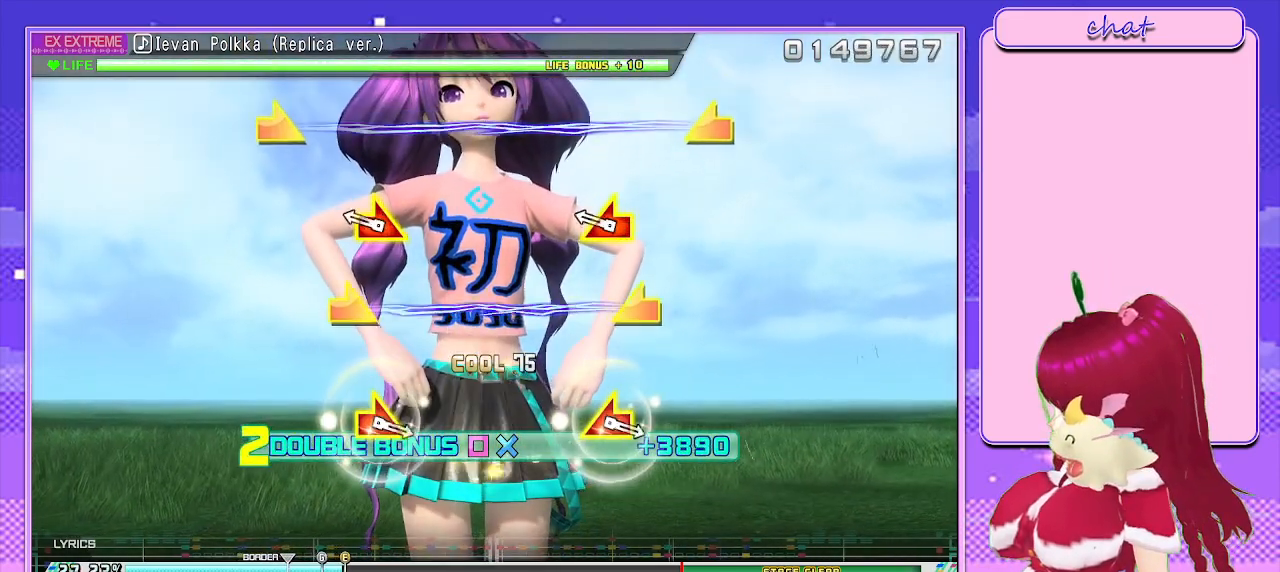
{"buttons": ["L2"], "left_stick": "down-right", "right_stick": "left", "events": [[417, "left_stick", "down-right"], [417, "right_stick", "left"]]}
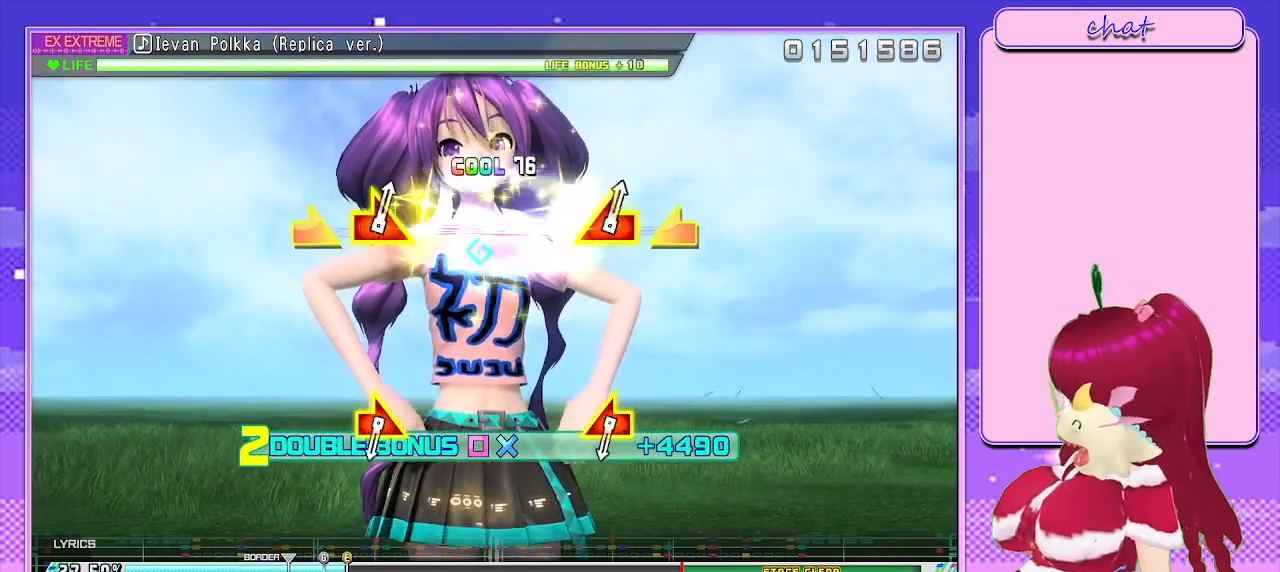
{"buttons": ["L2"], "left_stick": "center", "right_stick": "center", "events": [[117, "left_stick", "center"], [117, "right_stick", "center"]]}
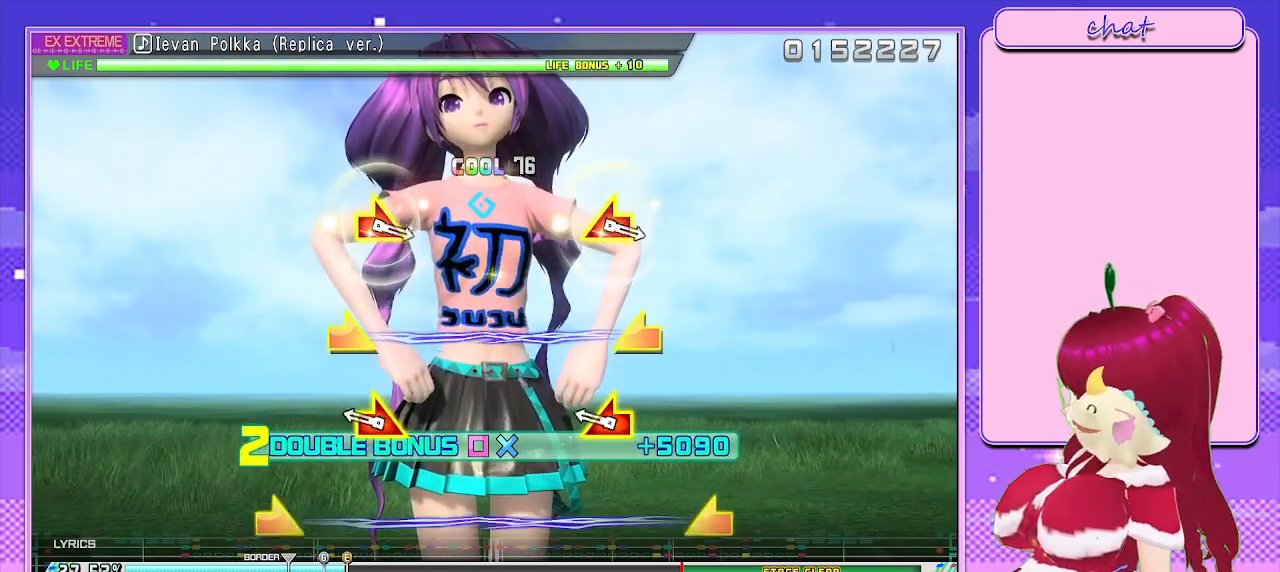
{"buttons": ["L2"], "left_stick": "down-right", "right_stick": "left", "events": [[383, "right_stick", "left"], [417, "left_stick", "down-right"]]}
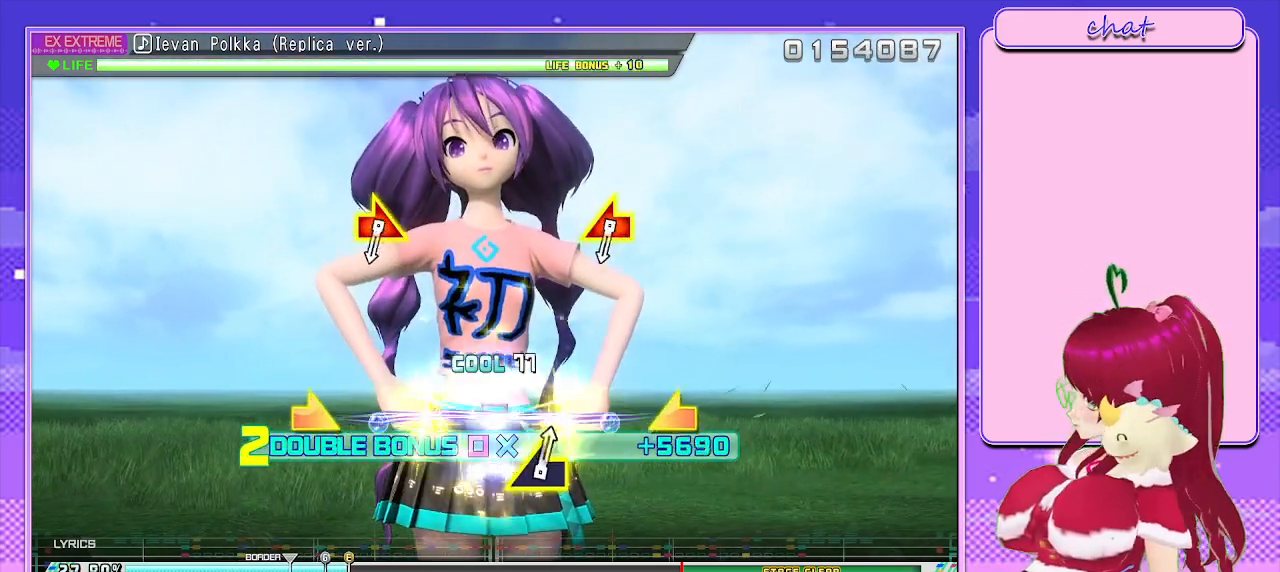
{"buttons": ["L2"], "left_stick": "center", "right_stick": "center", "events": [[83, "left_stick", "center"], [83, "right_stick", "center"]]}
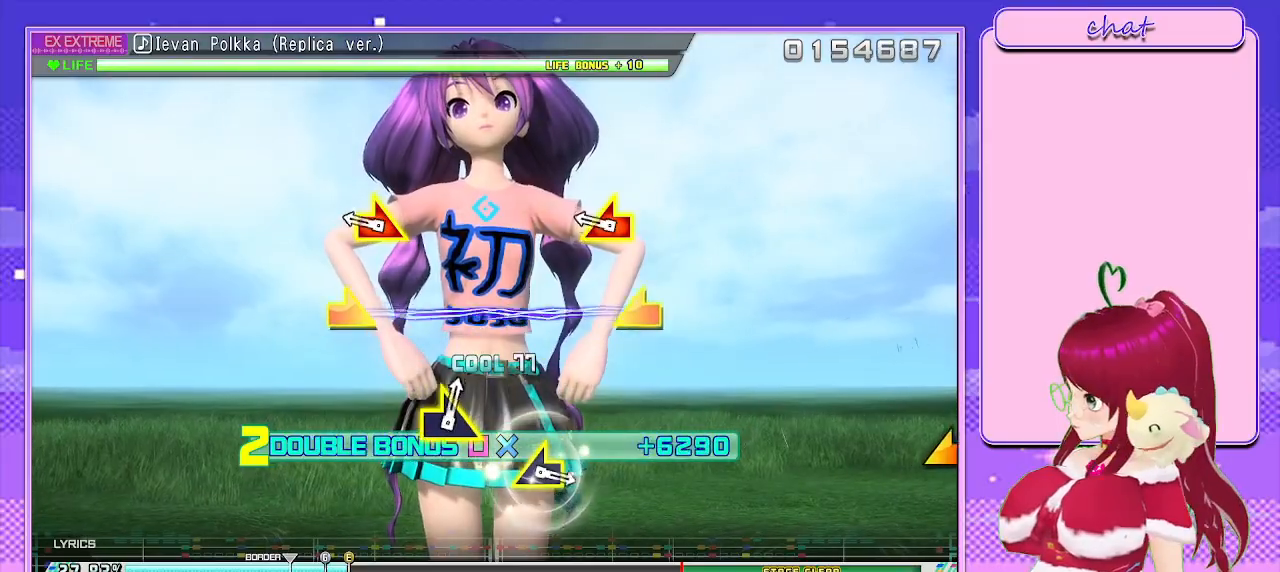
{"buttons": ["L2"], "left_stick": "right", "right_stick": "left", "events": [[383, "left_stick", "right"], [417, "right_stick", "left"]]}
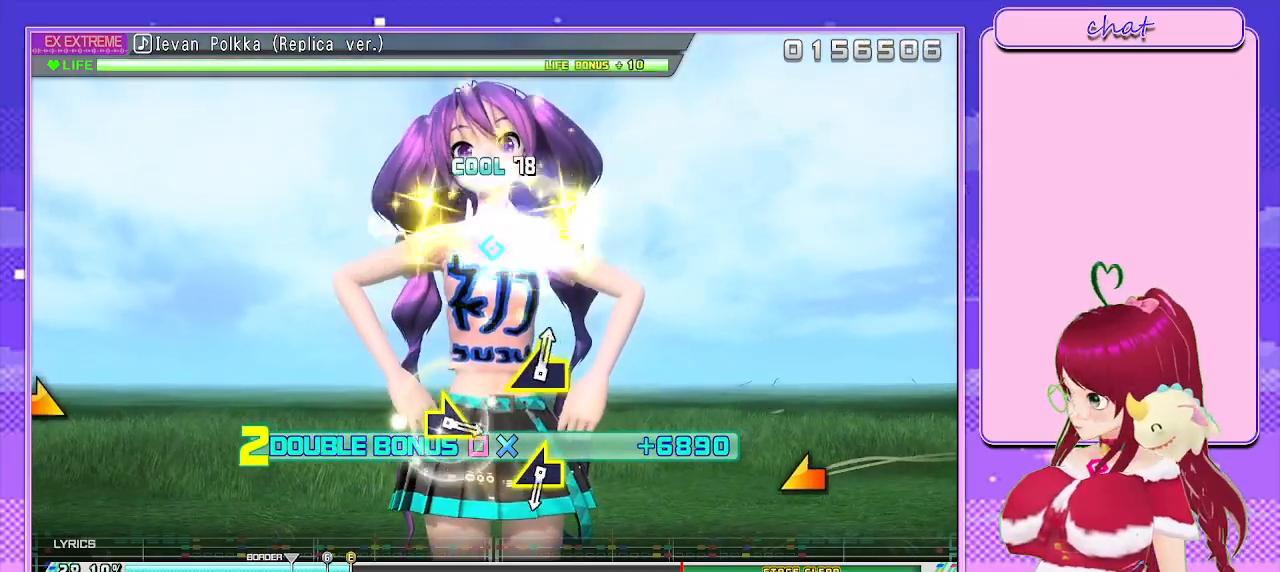
{"buttons": ["L2"], "left_stick": "center", "right_stick": "center", "events": [[83, "left_stick", "center"], [83, "right_stick", "center"]]}
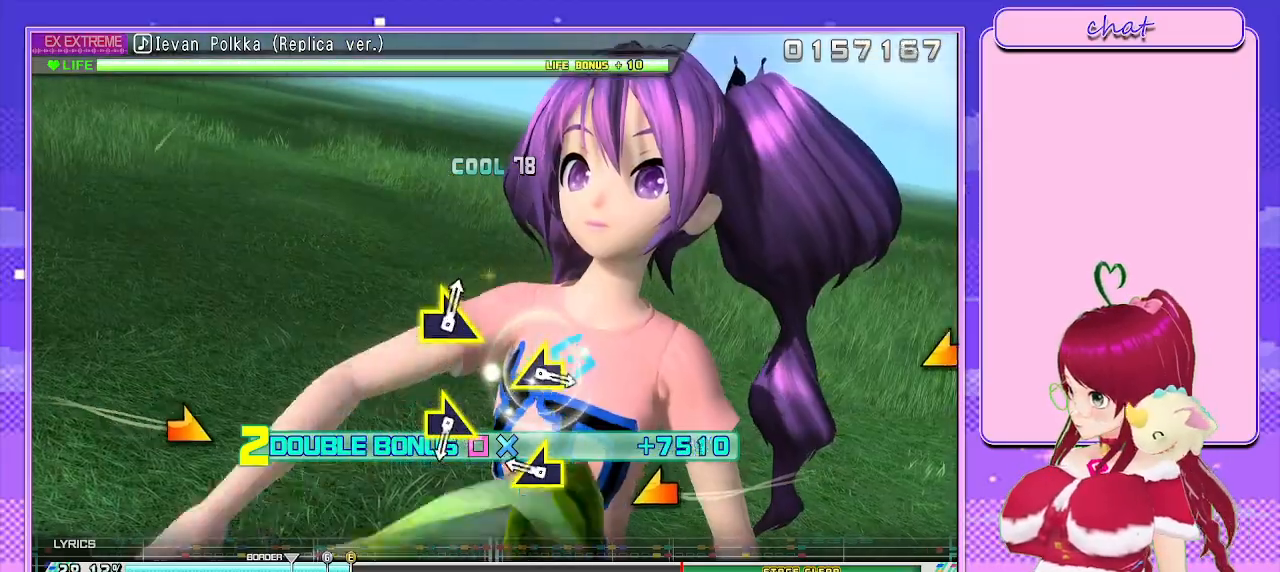
{"buttons": ["L2"], "left_stick": "left", "right_stick": "center", "events": [[417, "left_stick", "left"]]}
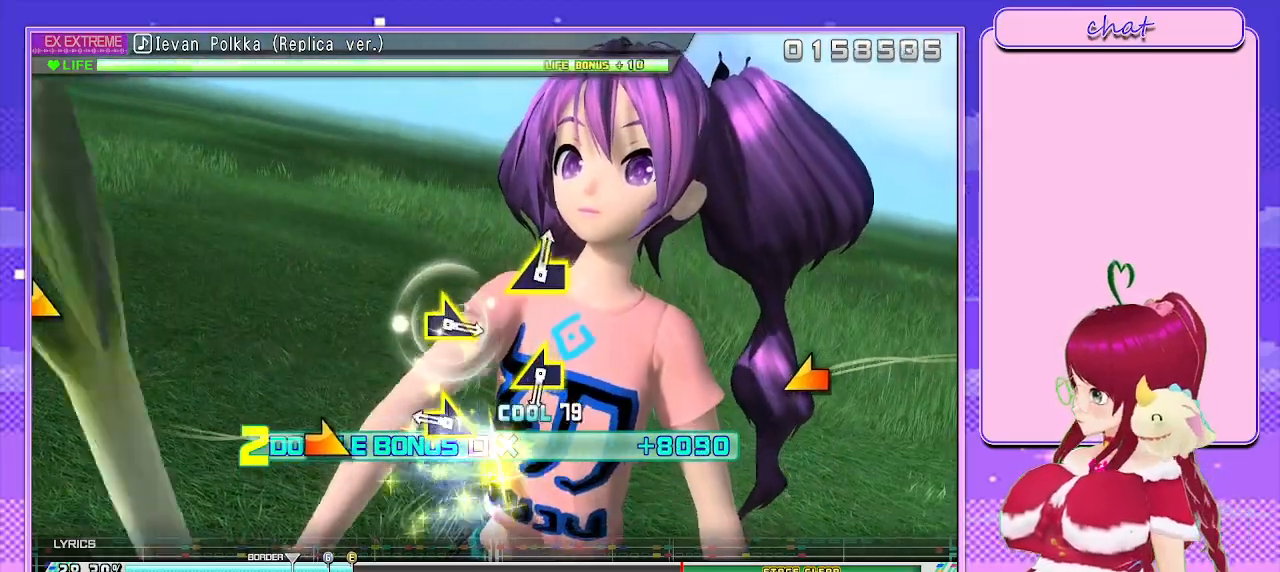
{"buttons": ["L2"], "left_stick": "center", "right_stick": "center", "events": [[50, "left_stick", "center"], [367, "left_stick", "right"], [450, "left_stick", "center"]]}